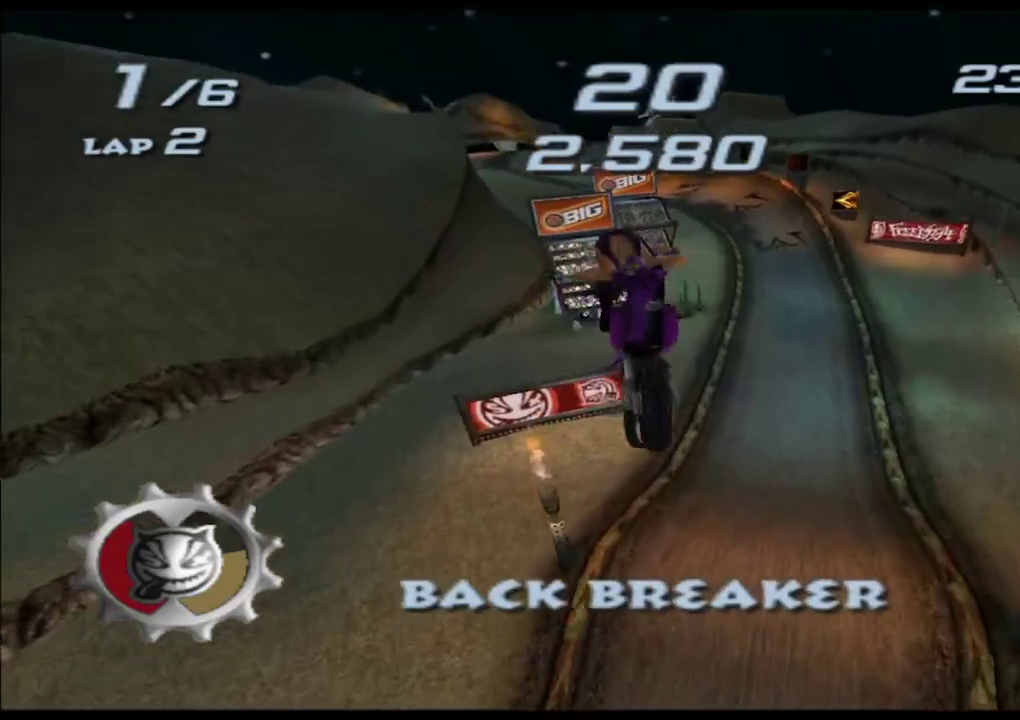
Gameplay with a controller (Xbox layout); each line is a JSON object with the inputs held at the frame after it. "events" lists button and stick changes between this image and that frame as [ms after this image, input, new state], when the widget could be followed in between. Not read: L3 R3 right_stick.
{"buttons": ["A", "X", "R2"], "left_stick": "up", "events": []}
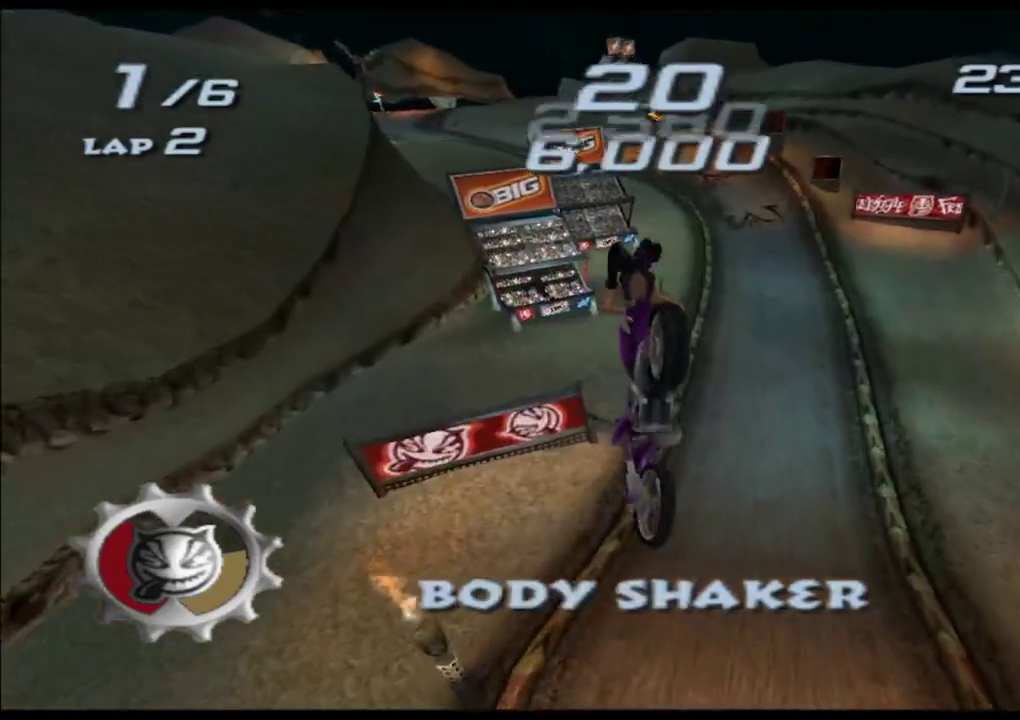
{"buttons": ["A", "X"], "left_stick": "up", "events": [[100, "left_stick", "center"], [150, "R2", "up"], [500, "left_stick", "up"]]}
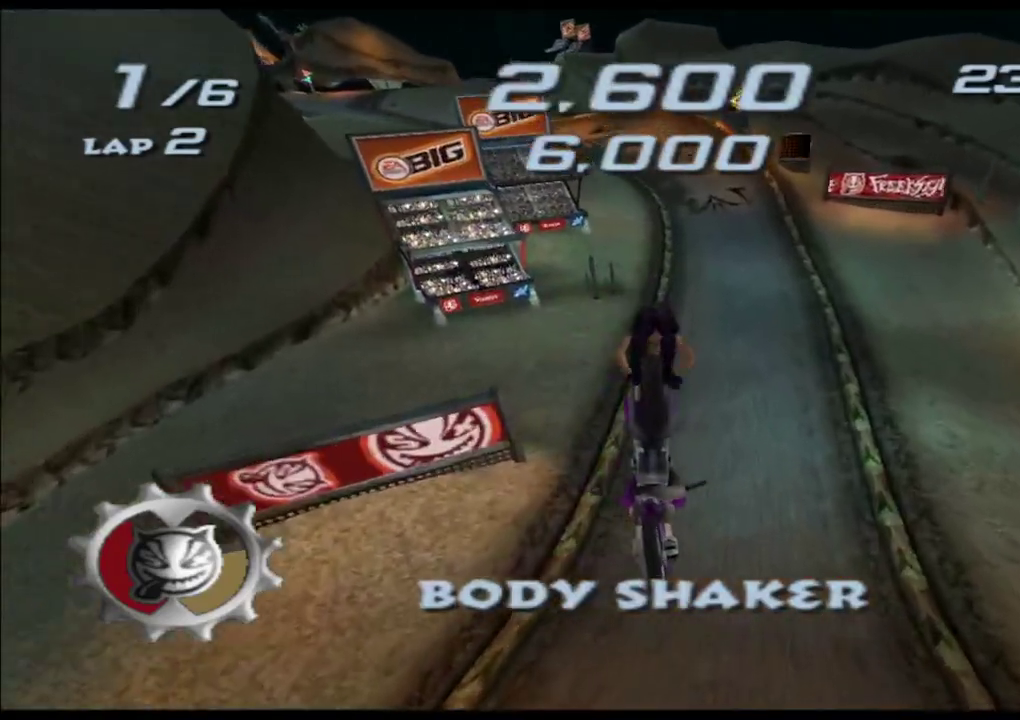
{"buttons": ["A", "X"], "left_stick": "up", "events": []}
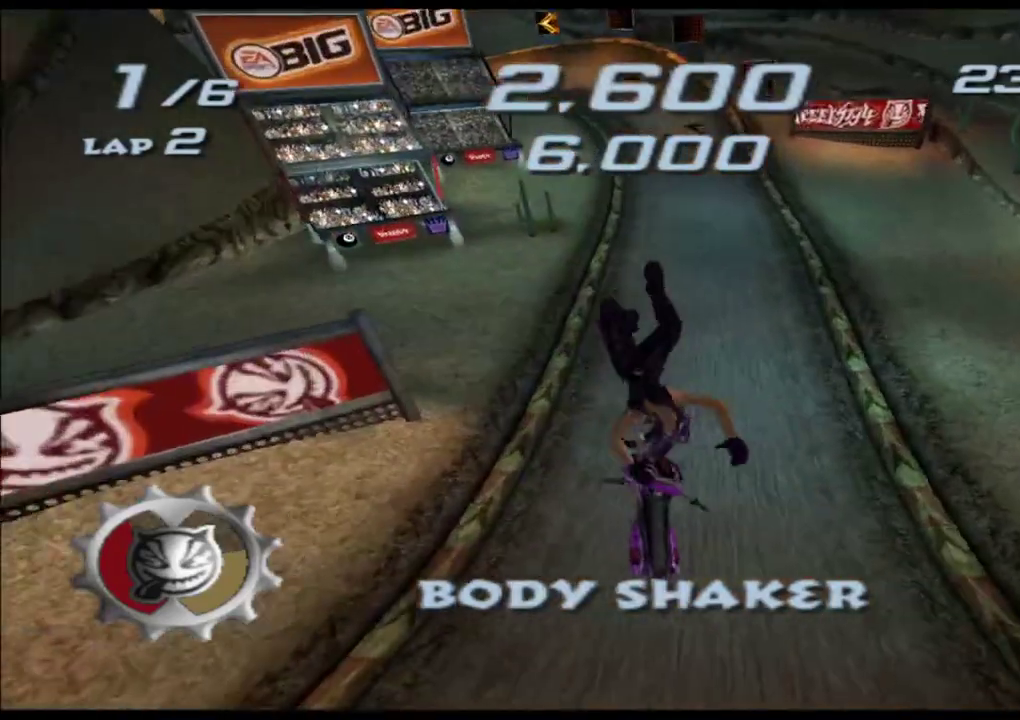
{"buttons": ["A", "X"], "left_stick": "center", "events": [[50, "left_stick", "center"]]}
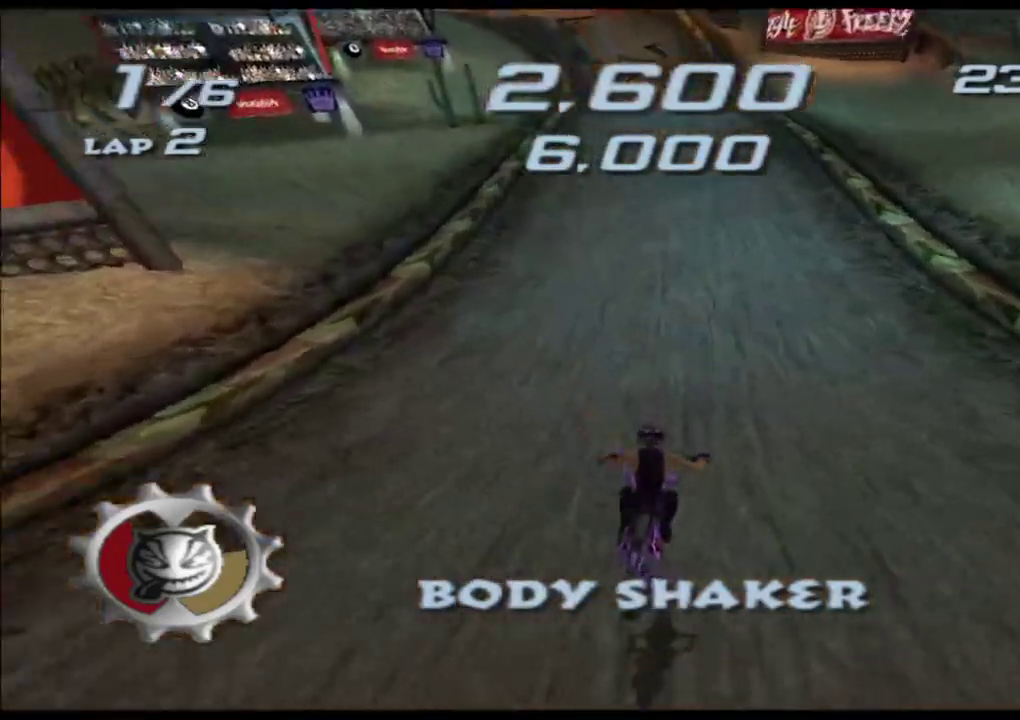
{"buttons": ["A", "X"], "left_stick": "center", "events": [[250, "left_stick", "left"], [383, "left_stick", "center"]]}
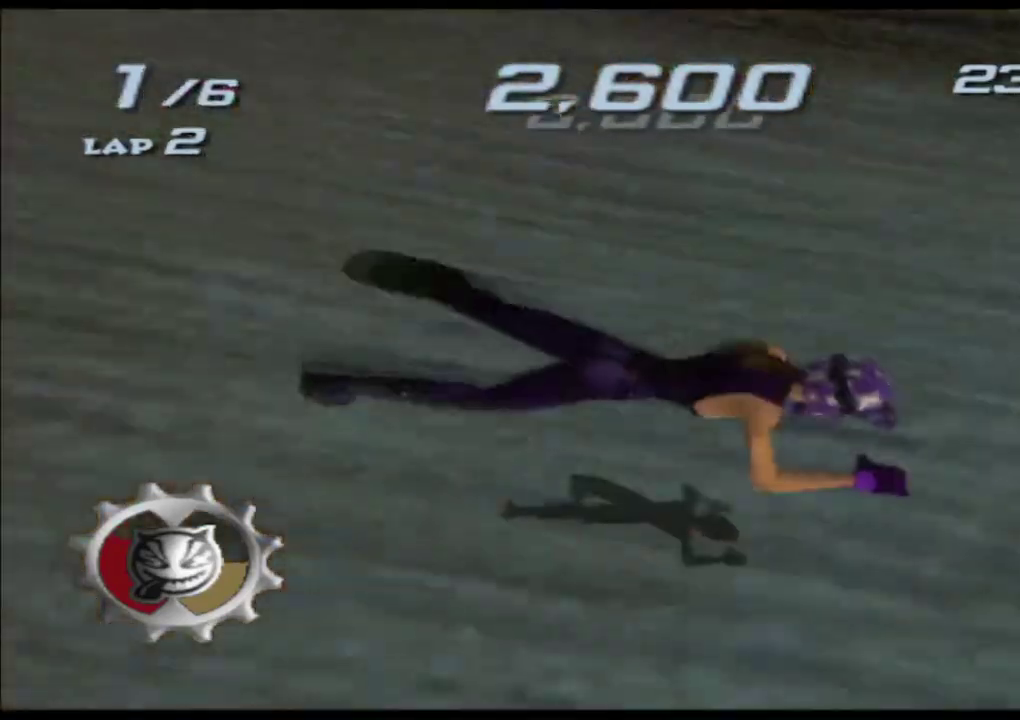
{"buttons": ["A", "X"], "left_stick": "center", "events": []}
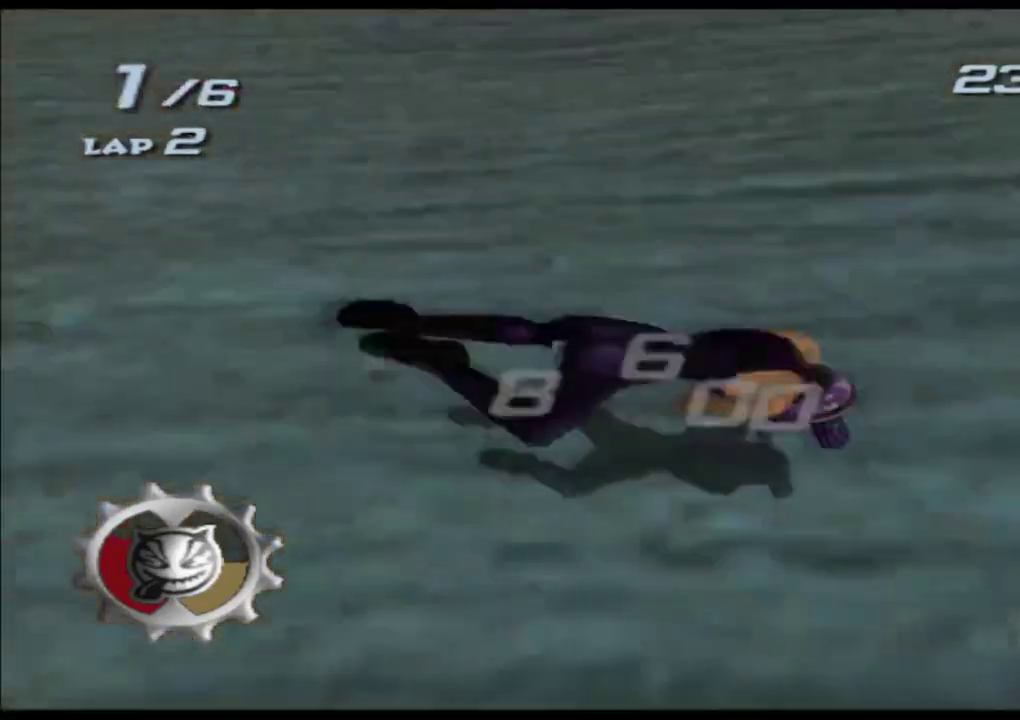
{"buttons": ["A", "X"], "left_stick": "center", "events": []}
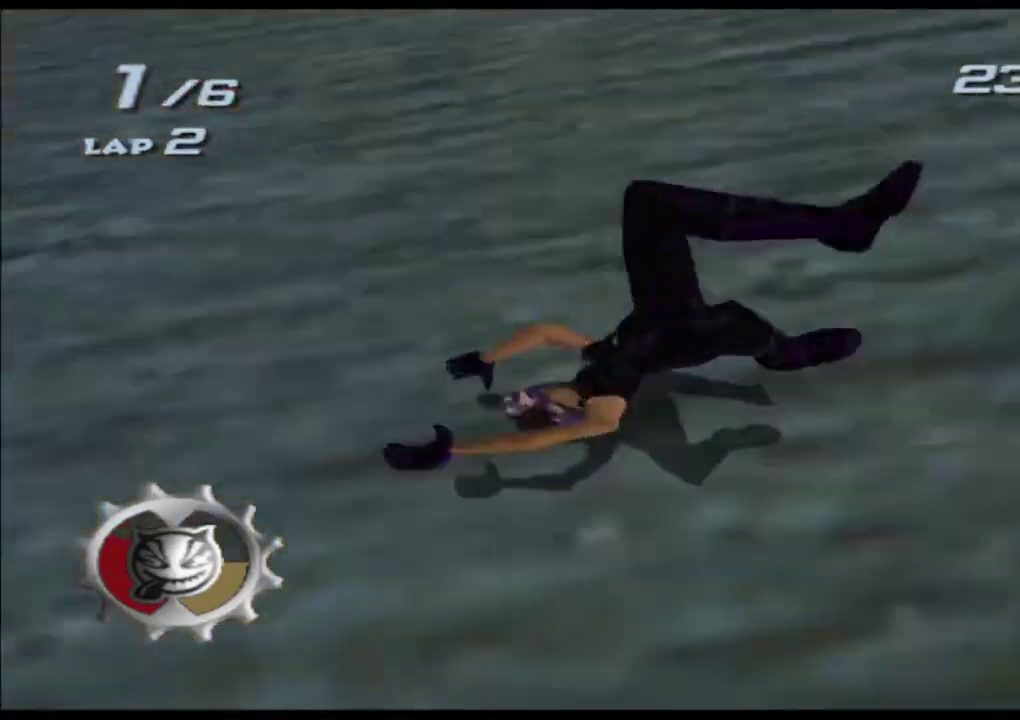
{"buttons": ["A", "X"], "left_stick": "center", "events": []}
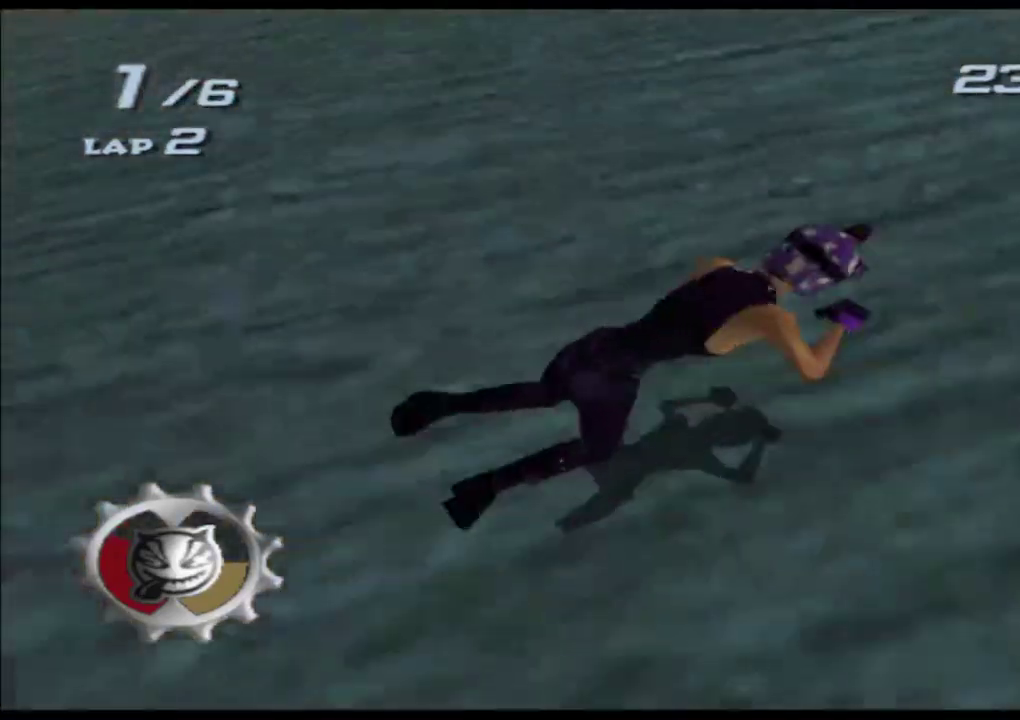
{"buttons": ["A", "X"], "left_stick": "center", "events": []}
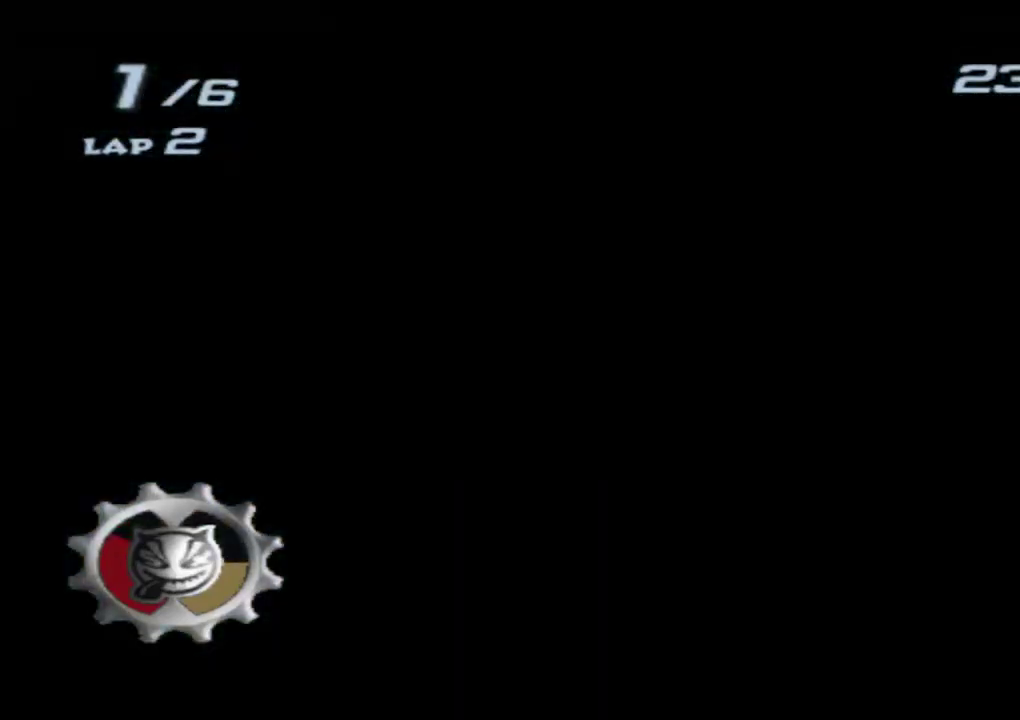
{"buttons": ["A", "X"], "left_stick": "center", "events": []}
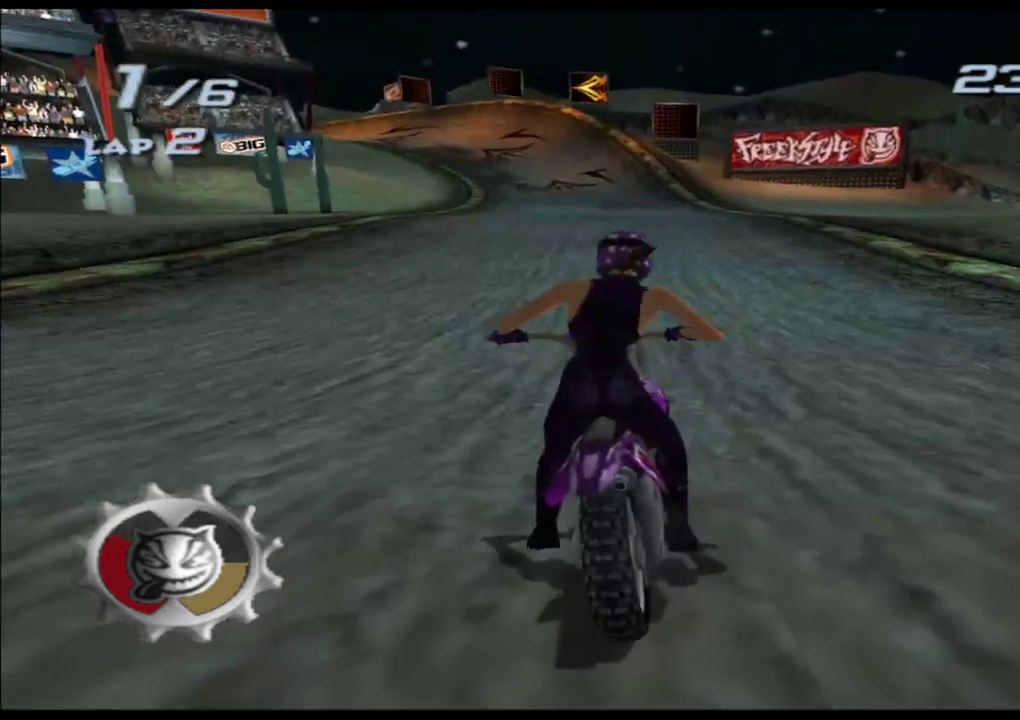
{"buttons": ["A", "X"], "left_stick": "center", "events": [[317, "left_stick", "left"], [467, "left_stick", "center"]]}
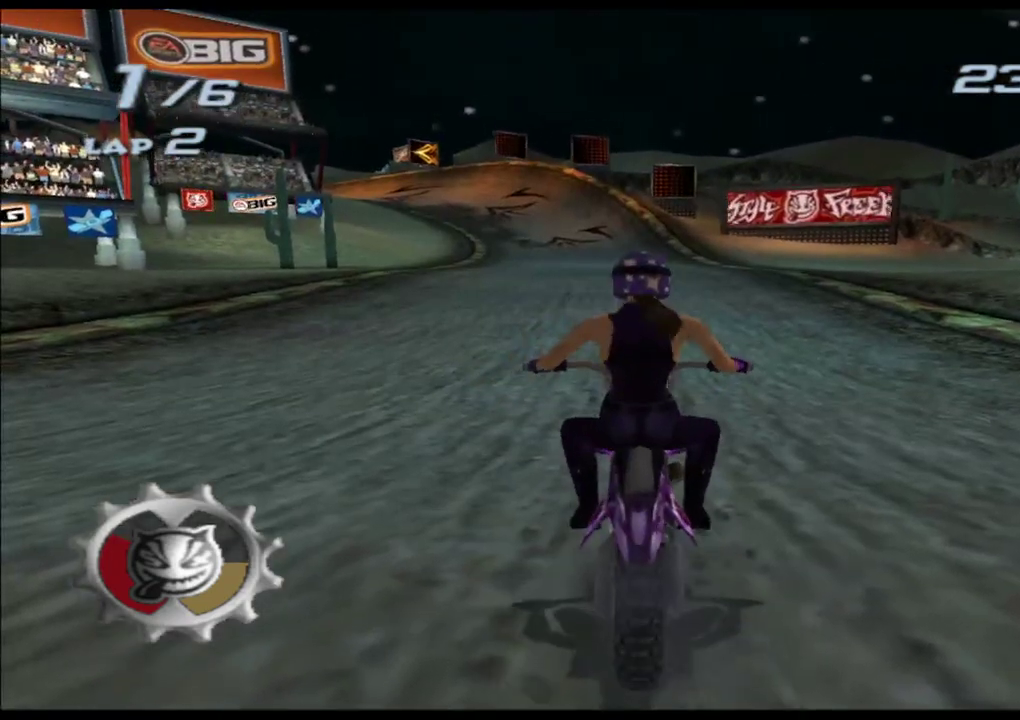
{"buttons": ["A", "X"], "left_stick": "center", "events": [[267, "left_stick", "left"], [400, "left_stick", "center"]]}
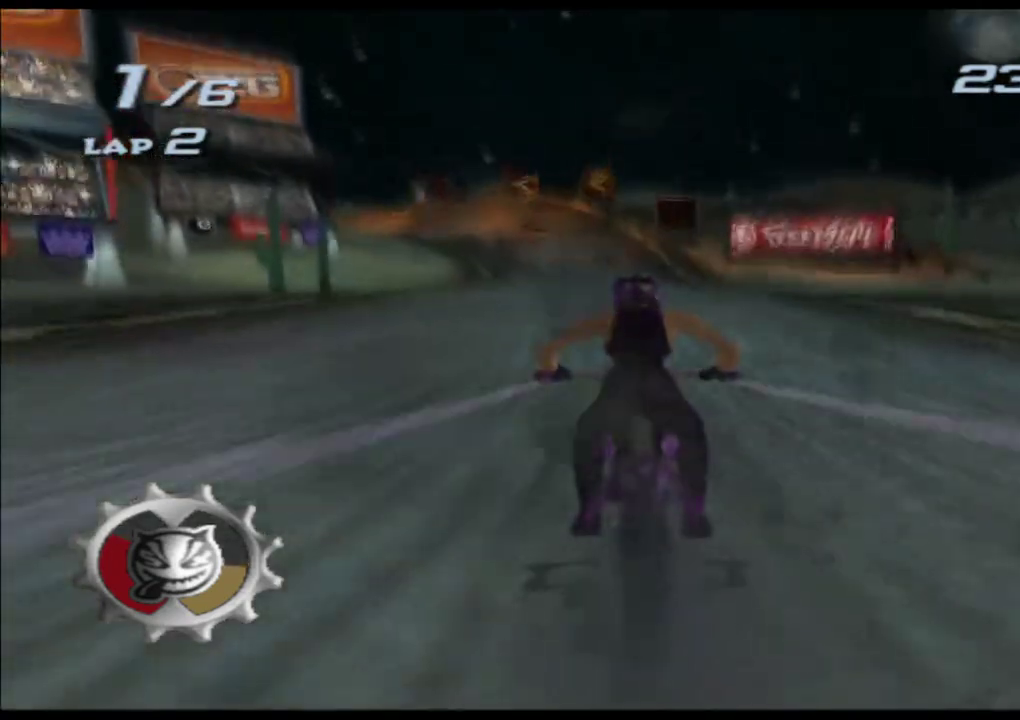
{"buttons": ["A", "X"], "left_stick": "center", "events": [[183, "left_stick", "left"], [317, "left_stick", "center"]]}
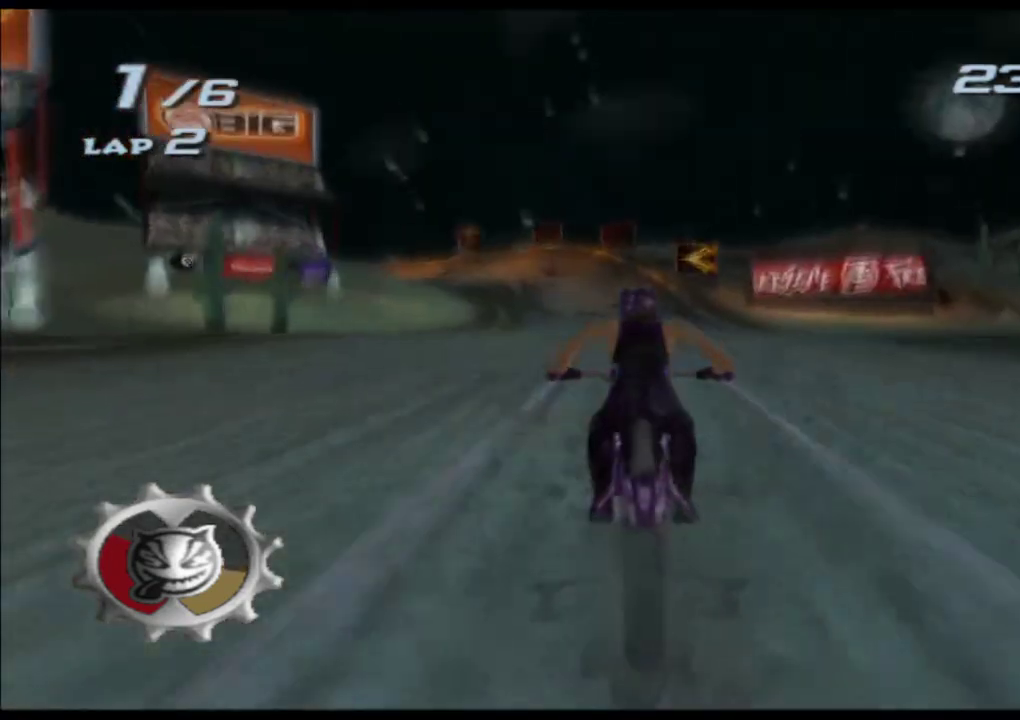
{"buttons": ["A", "X"], "left_stick": "center", "events": [[317, "left_stick", "left"], [433, "left_stick", "center"]]}
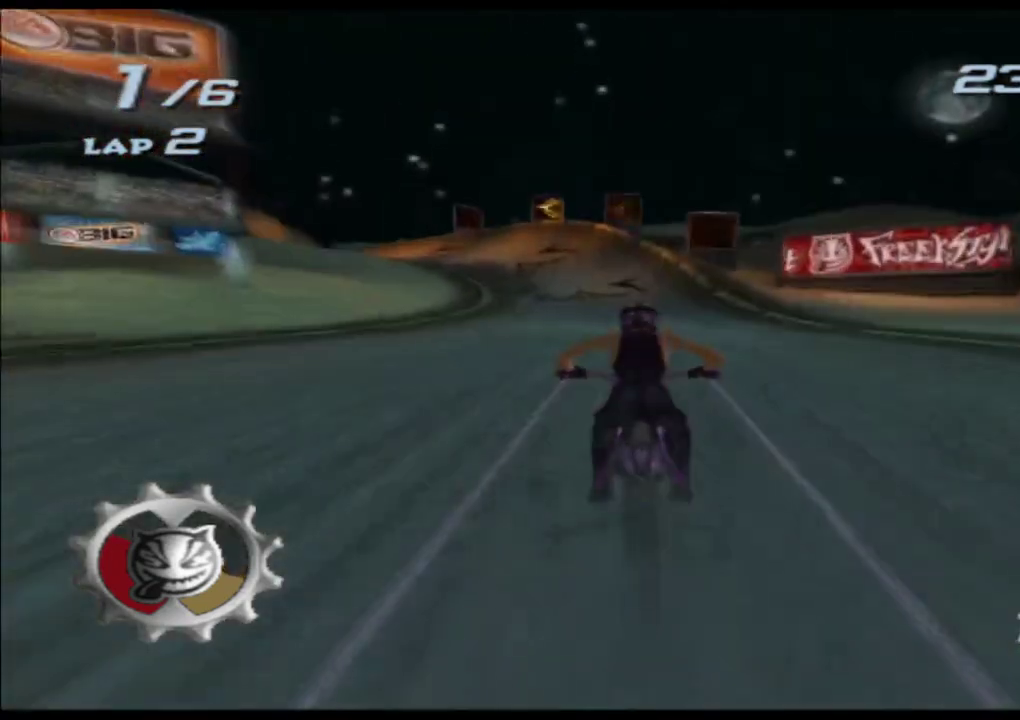
{"buttons": ["A", "X"], "left_stick": "left", "events": [[400, "left_stick", "left"]]}
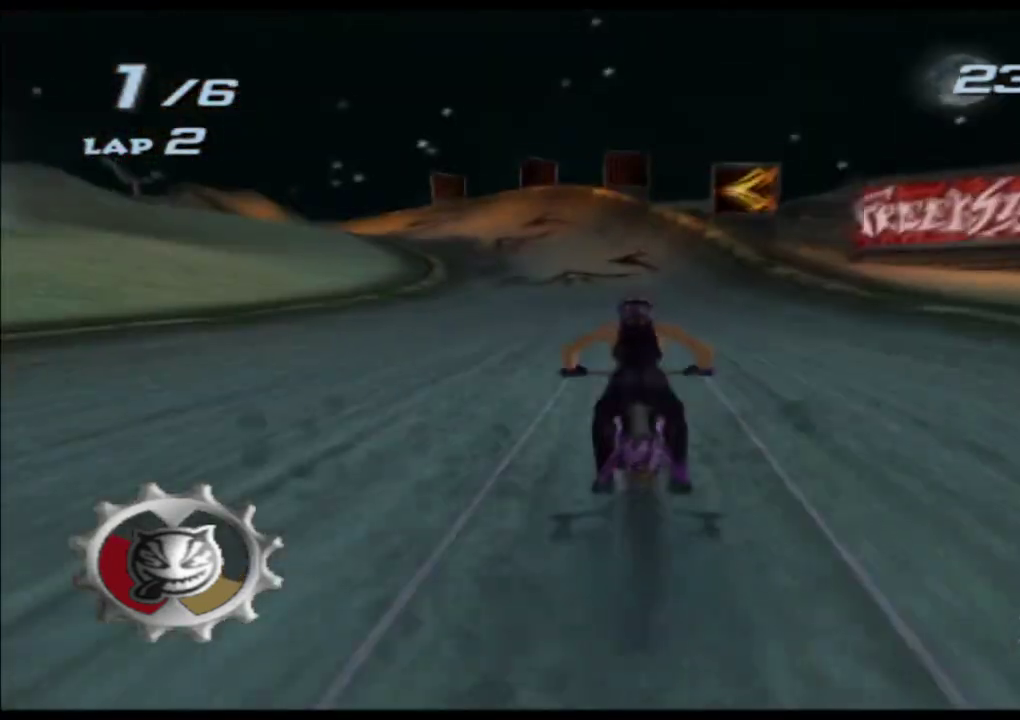
{"buttons": ["A", "X"], "left_stick": "left", "events": [[50, "left_stick", "center"], [483, "left_stick", "left"]]}
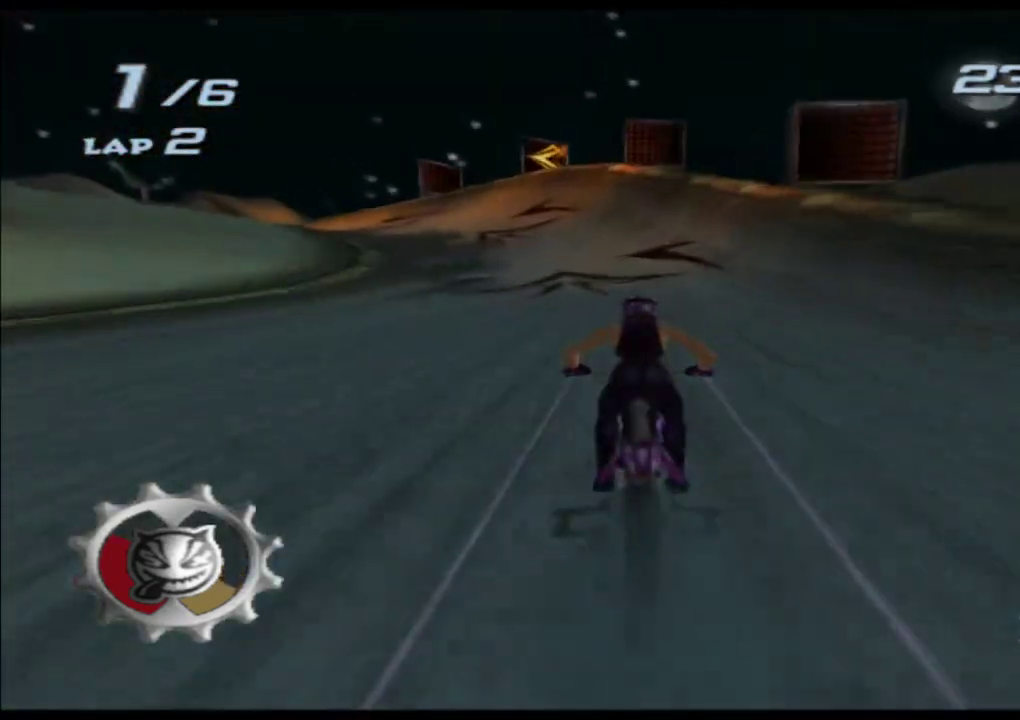
{"buttons": ["A", "X"], "left_stick": "center", "events": [[167, "left_stick", "center"]]}
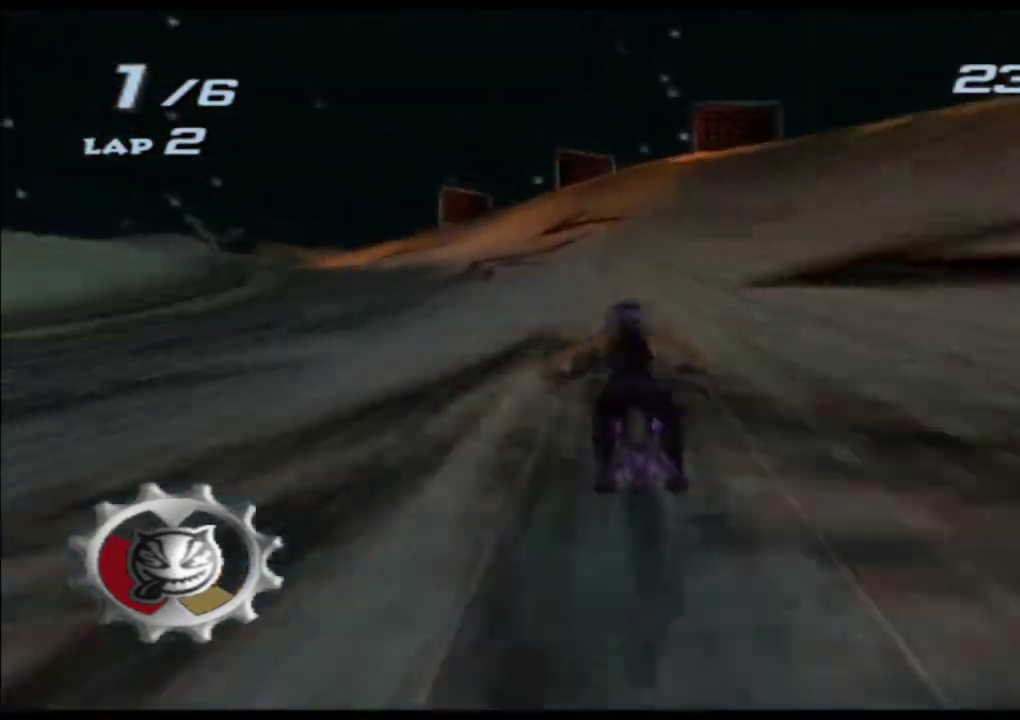
{"buttons": ["A", "X"], "left_stick": "left", "events": [[17, "left_stick", "left"], [267, "left_stick", "center"], [500, "left_stick", "left"]]}
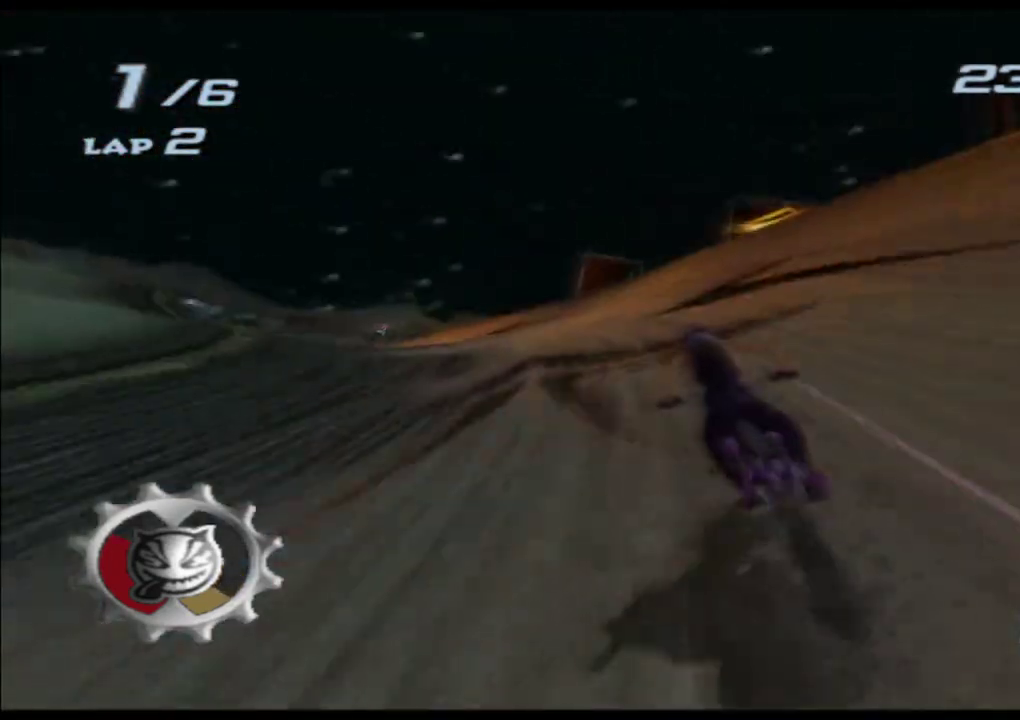
{"buttons": ["A", "X"], "left_stick": "center", "events": [[450, "left_stick", "center"]]}
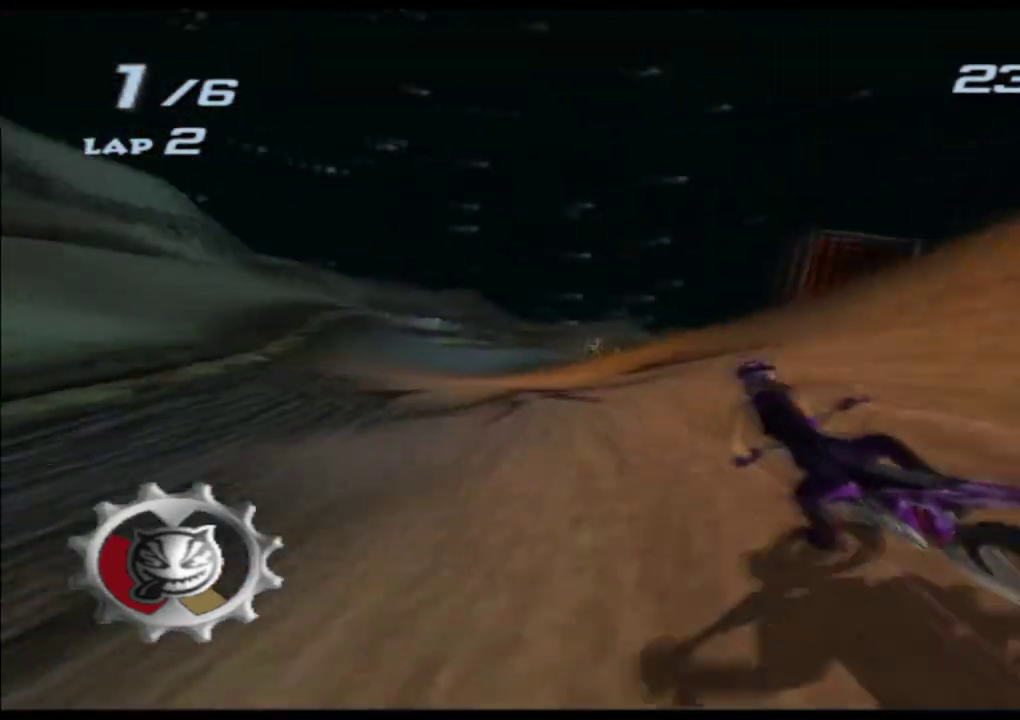
{"buttons": ["A", "X"], "left_stick": "center", "events": [[100, "left_stick", "left"], [417, "left_stick", "center"]]}
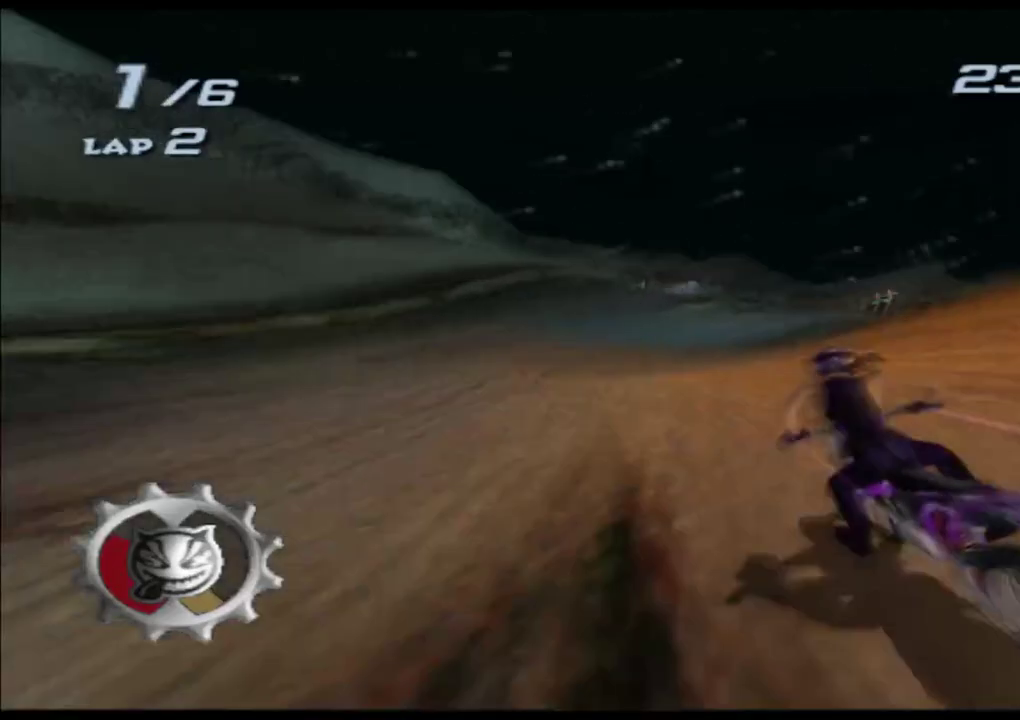
{"buttons": ["A", "X"], "left_stick": "center", "events": [[183, "left_stick", "right"], [333, "left_stick", "center"]]}
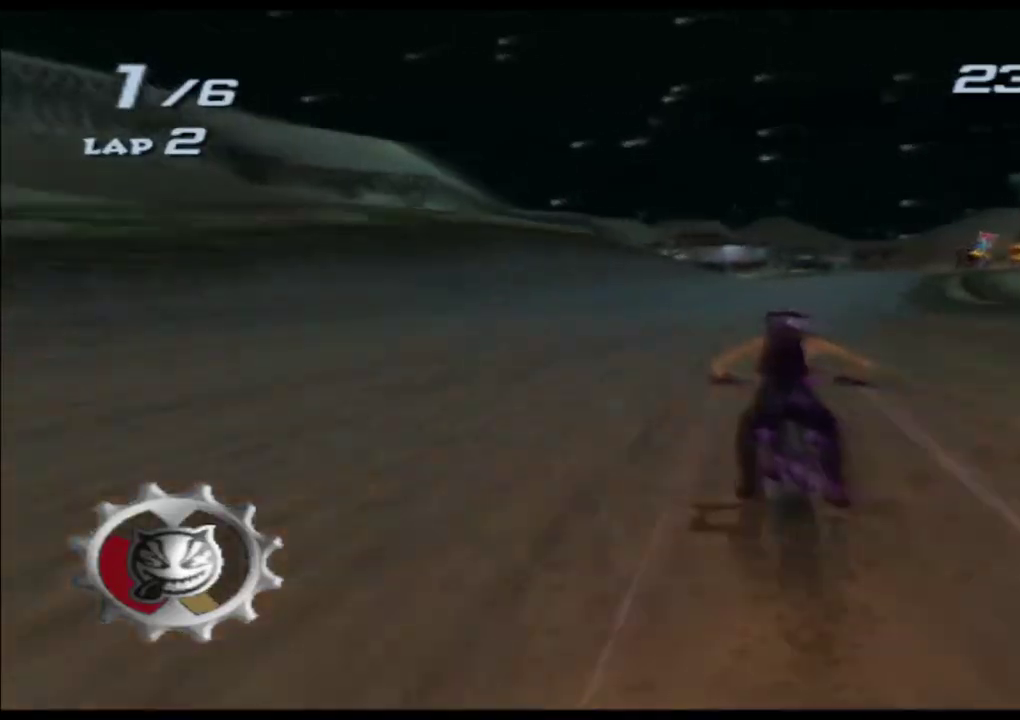
{"buttons": ["A", "X"], "left_stick": "center", "events": [[233, "left_stick", "right"], [367, "left_stick", "center"]]}
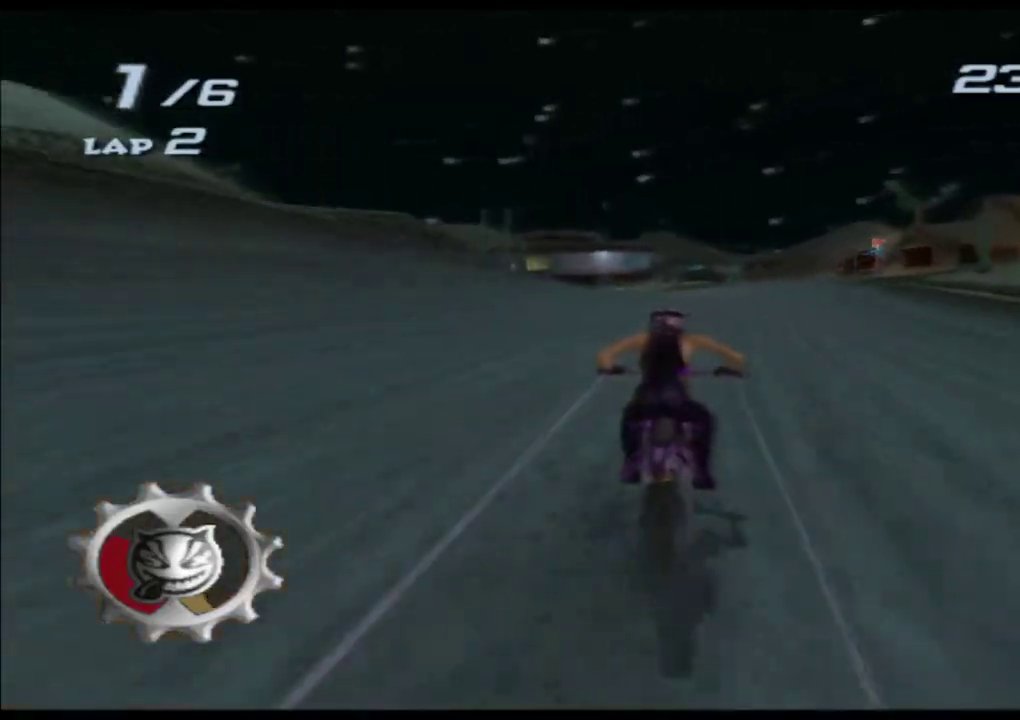
{"buttons": ["A", "X"], "left_stick": "center", "events": [[133, "left_stick", "right"], [283, "left_stick", "center"]]}
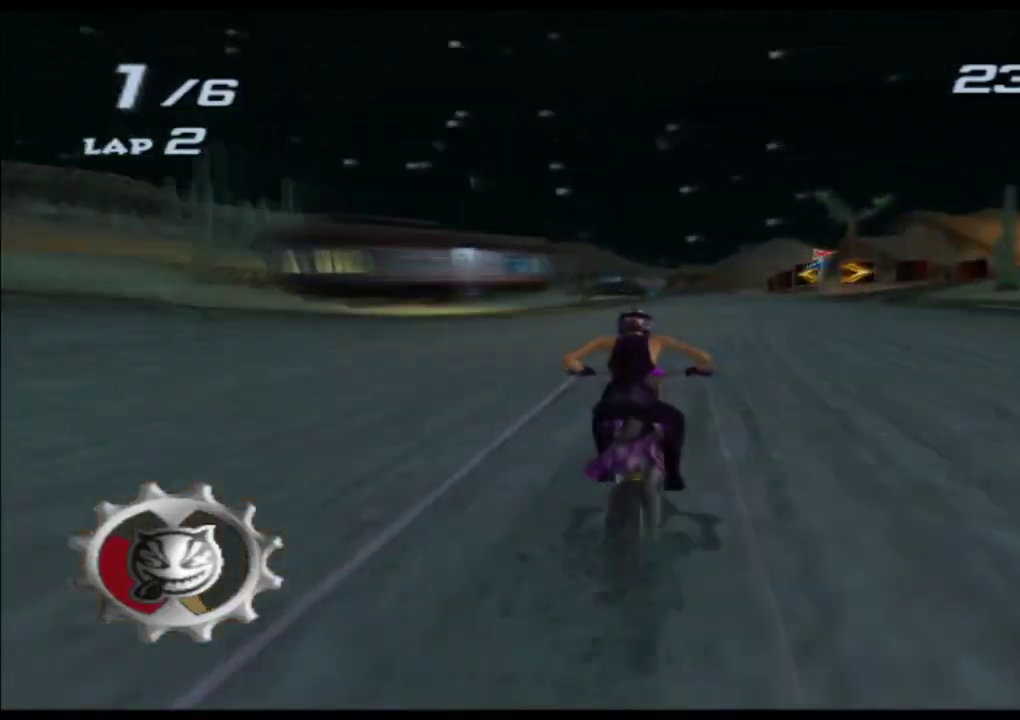
{"buttons": ["A", "X"], "left_stick": "center", "events": [[183, "left_stick", "right"], [317, "left_stick", "center"]]}
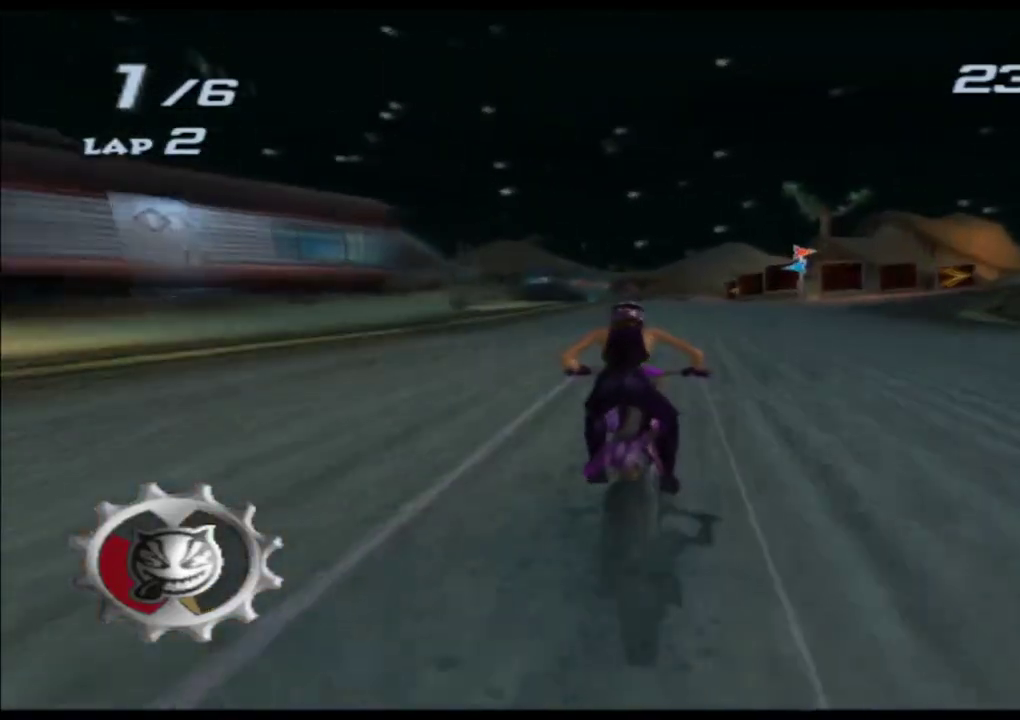
{"buttons": ["A", "X"], "left_stick": "center", "events": [[50, "left_stick", "right"], [200, "left_stick", "center"], [300, "left_stick", "right"], [500, "left_stick", "center"]]}
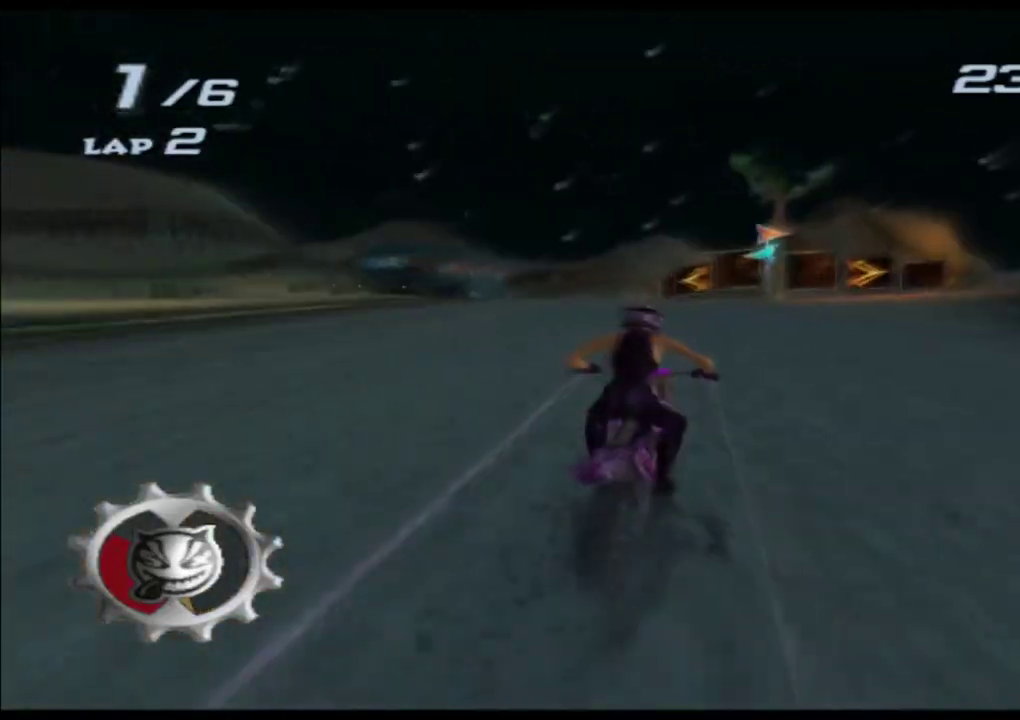
{"buttons": ["A", "X"], "left_stick": "center", "events": [[100, "left_stick", "right"], [317, "left_stick", "center"]]}
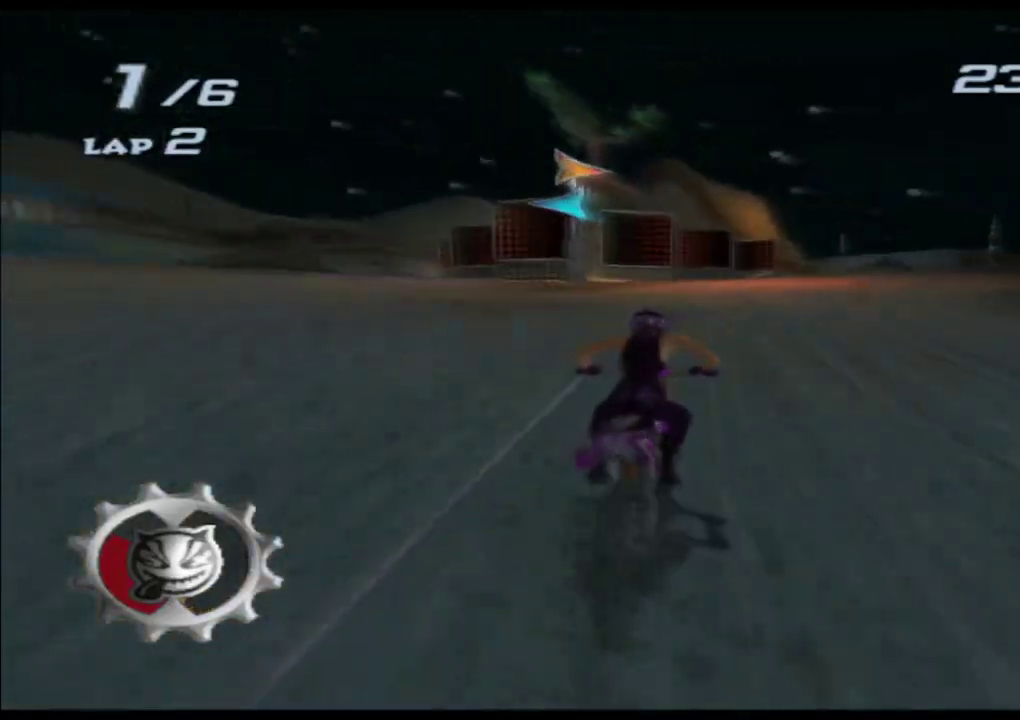
{"buttons": ["A", "X"], "left_stick": "right", "events": [[50, "left_stick", "right"], [250, "left_stick", "center"], [500, "left_stick", "right"]]}
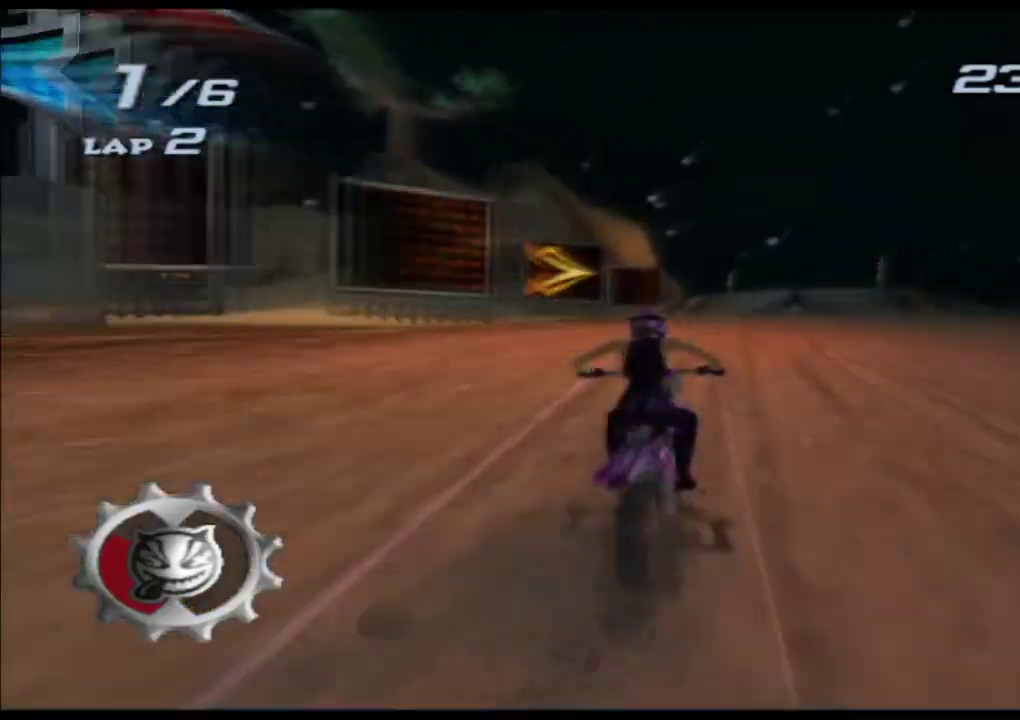
{"buttons": ["A", "X"], "left_stick": "center", "events": [[167, "left_stick", "center"], [300, "left_stick", "right"], [450, "left_stick", "center"]]}